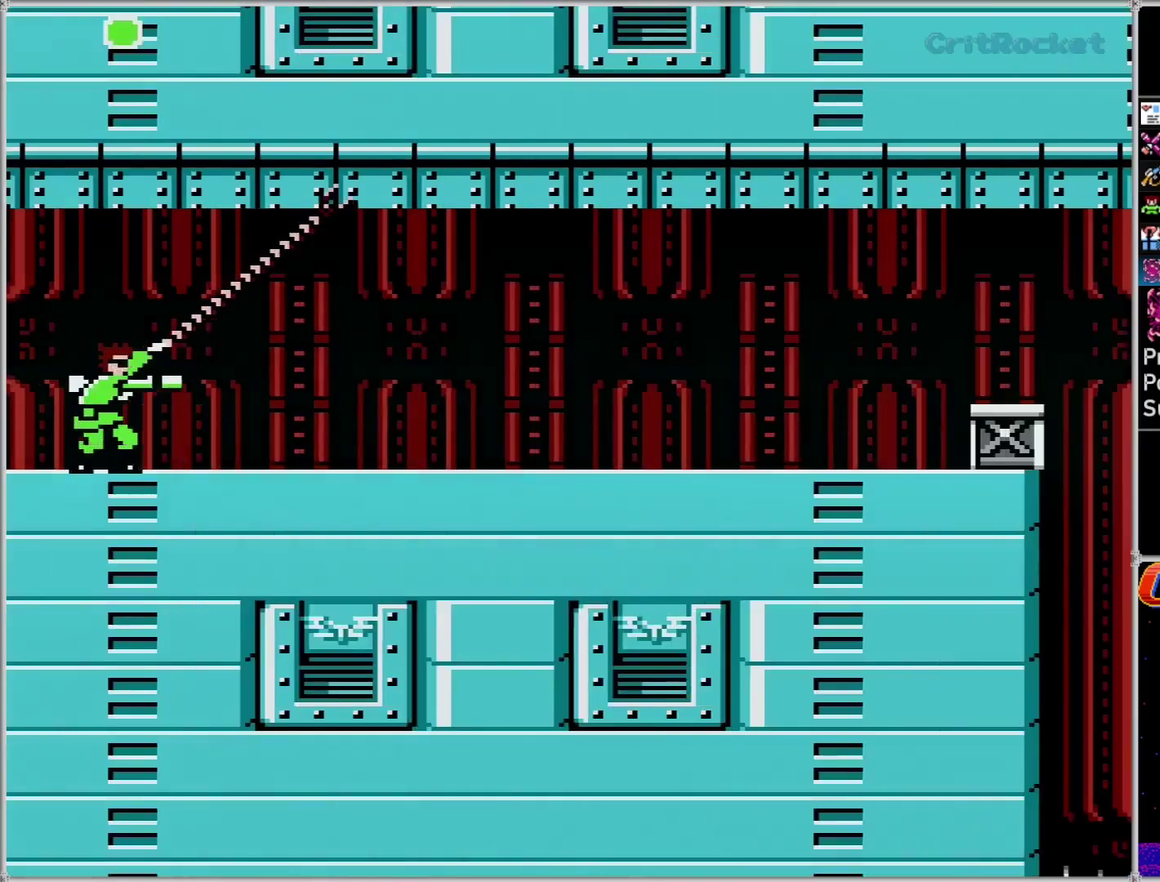
Gameplay with a controller (Nintendo layout); each line is a JSON object with the inputs held at the frame after it. "events" lists button and stick changes between this image and that frame as [ms after this image, input, new state], when the widget could be followed in between. Not read: L3 R3.
{"buttons": ["A"], "events": [[33, "A", "down"], [150, "A", "up"], [283, "A", "down"]]}
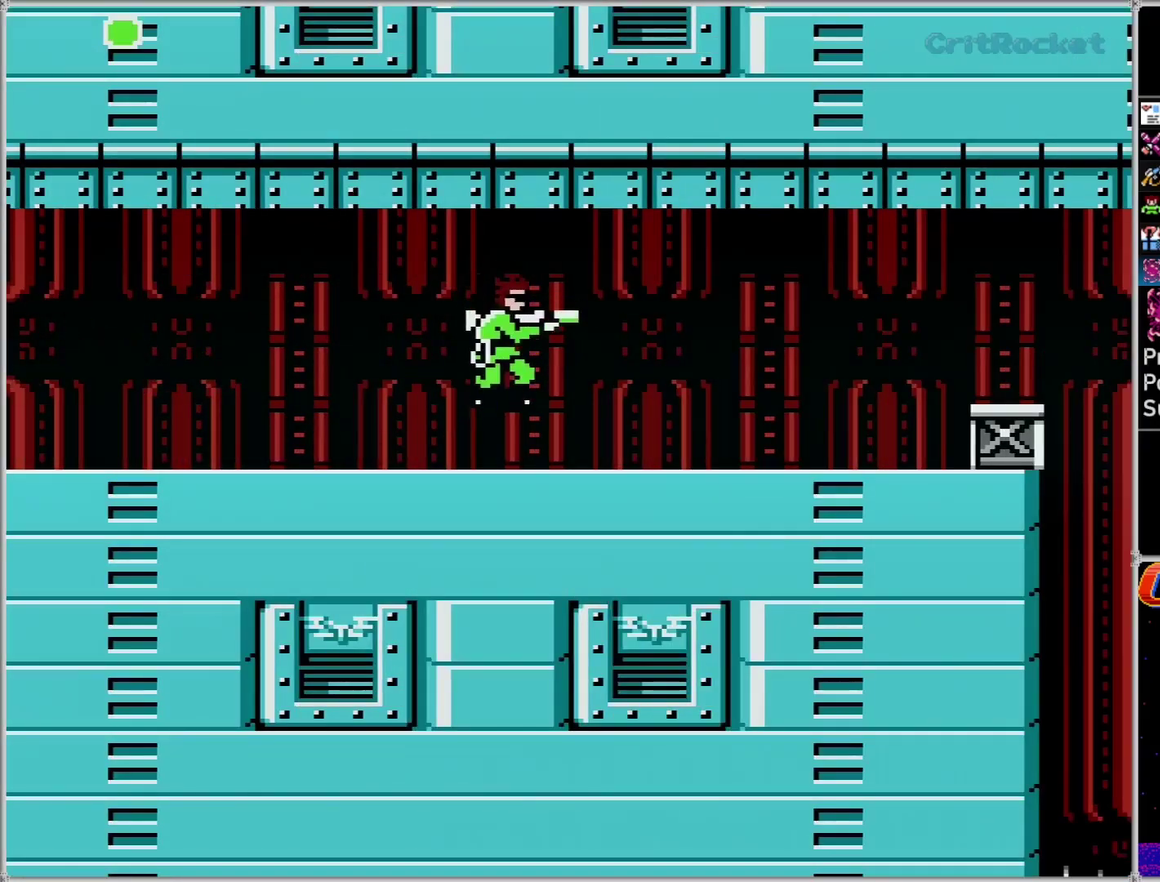
{"buttons": [], "events": [[83, "A", "up"], [150, "DPAD_DOWN", "down"], [183, "DPAD_RIGHT", "down"], [300, "DPAD_DOWN", "up"], [300, "DPAD_RIGHT", "up"], [367, "A", "down"], [500, "A", "up"]]}
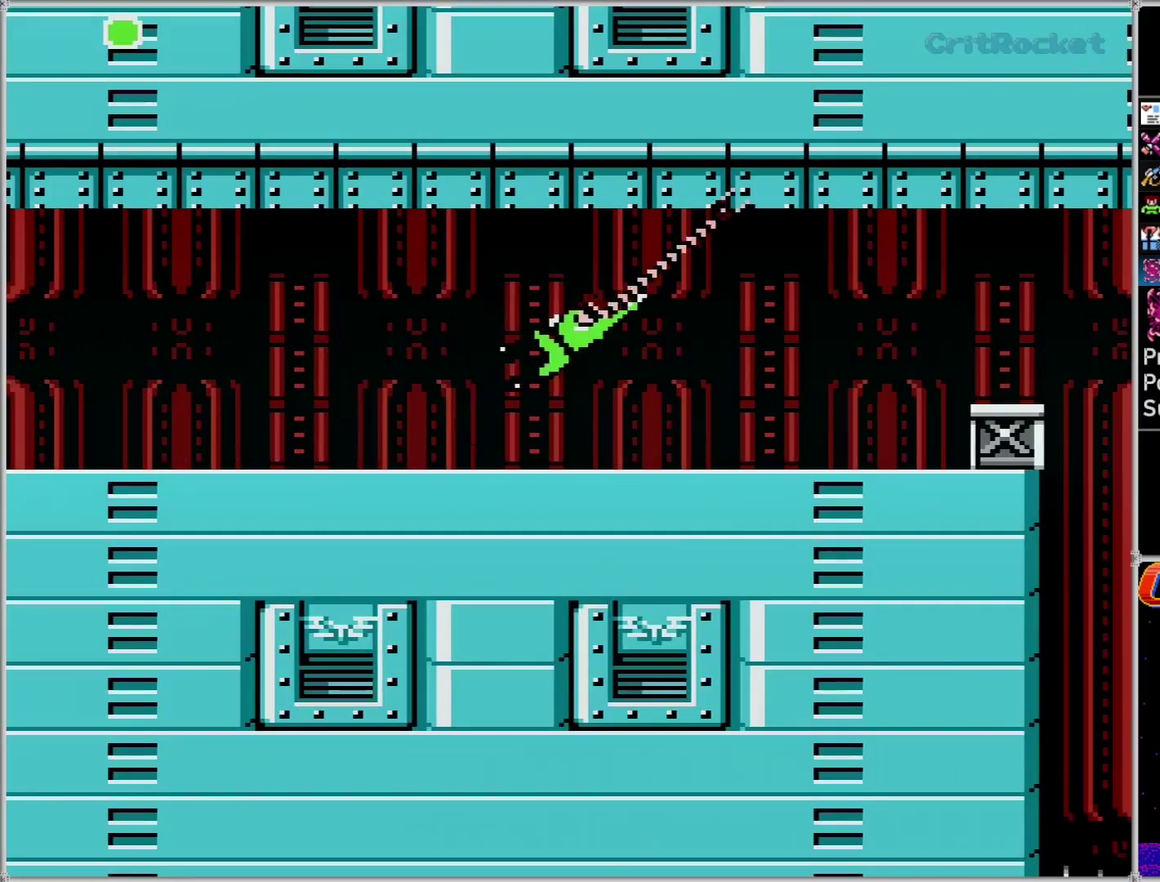
{"buttons": ["DPAD_DOWN", "DPAD_RIGHT"], "events": [[83, "A", "down"], [433, "A", "up"], [467, "DPAD_DOWN", "down"], [467, "DPAD_RIGHT", "down"]]}
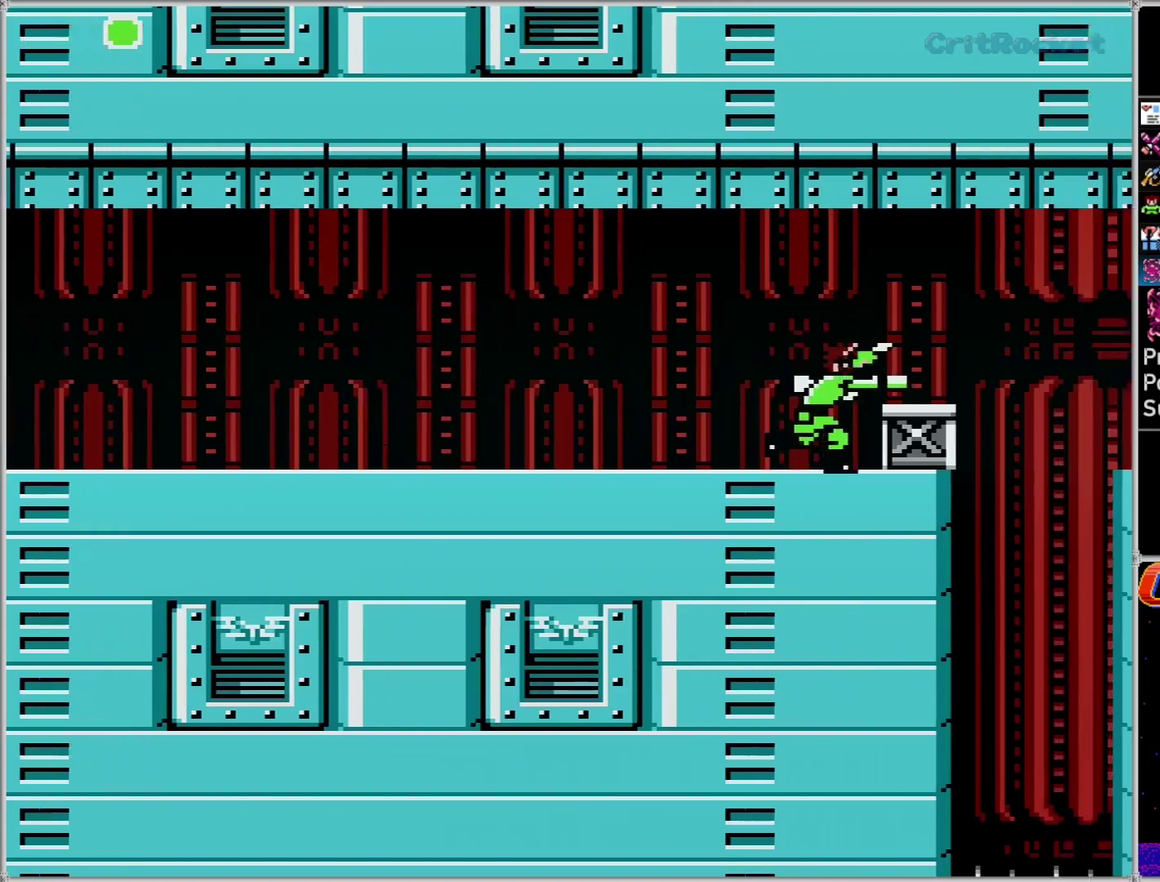
{"buttons": ["A"], "events": [[117, "DPAD_RIGHT", "up"], [150, "DPAD_DOWN", "up"], [183, "A", "down"], [300, "A", "up"], [433, "A", "down"]]}
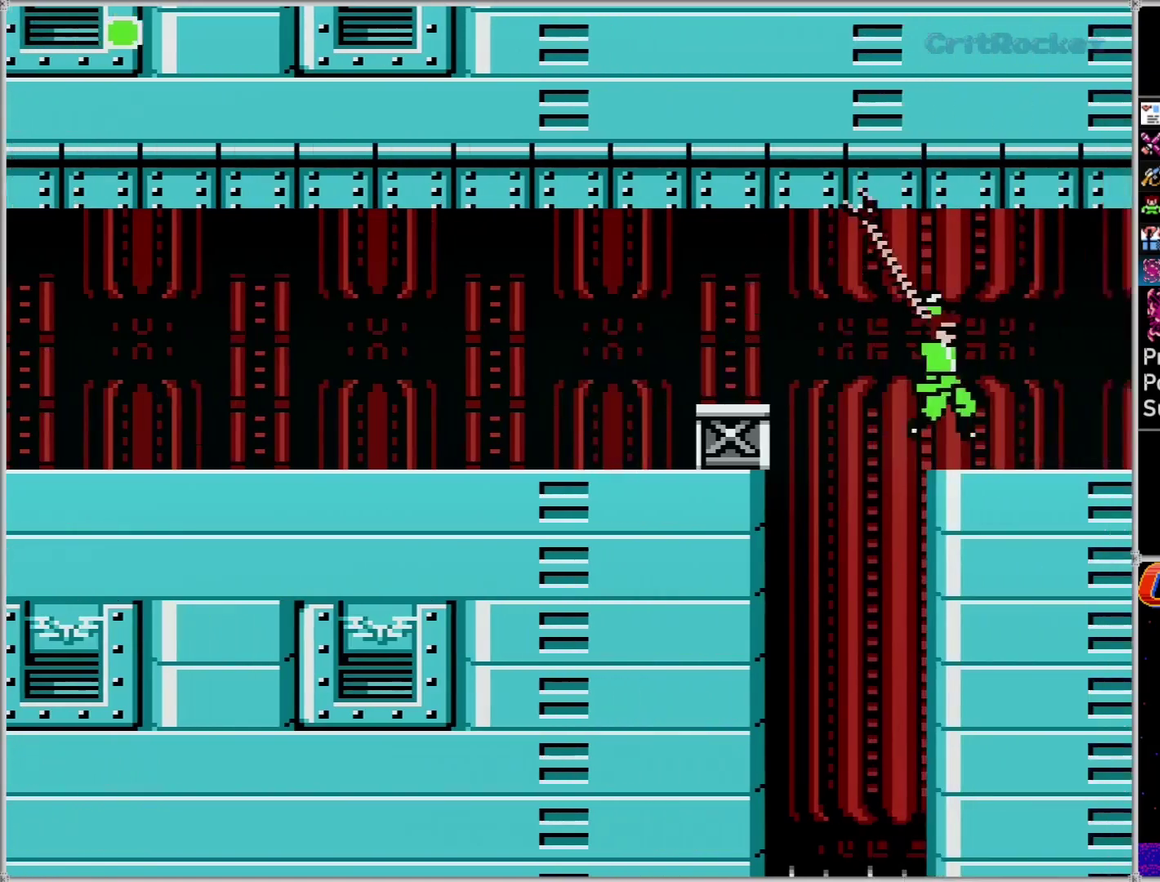
{"buttons": ["DPAD_DOWN", "DPAD_RIGHT"], "events": [[250, "A", "up"], [367, "DPAD_DOWN", "down"], [367, "DPAD_RIGHT", "down"]]}
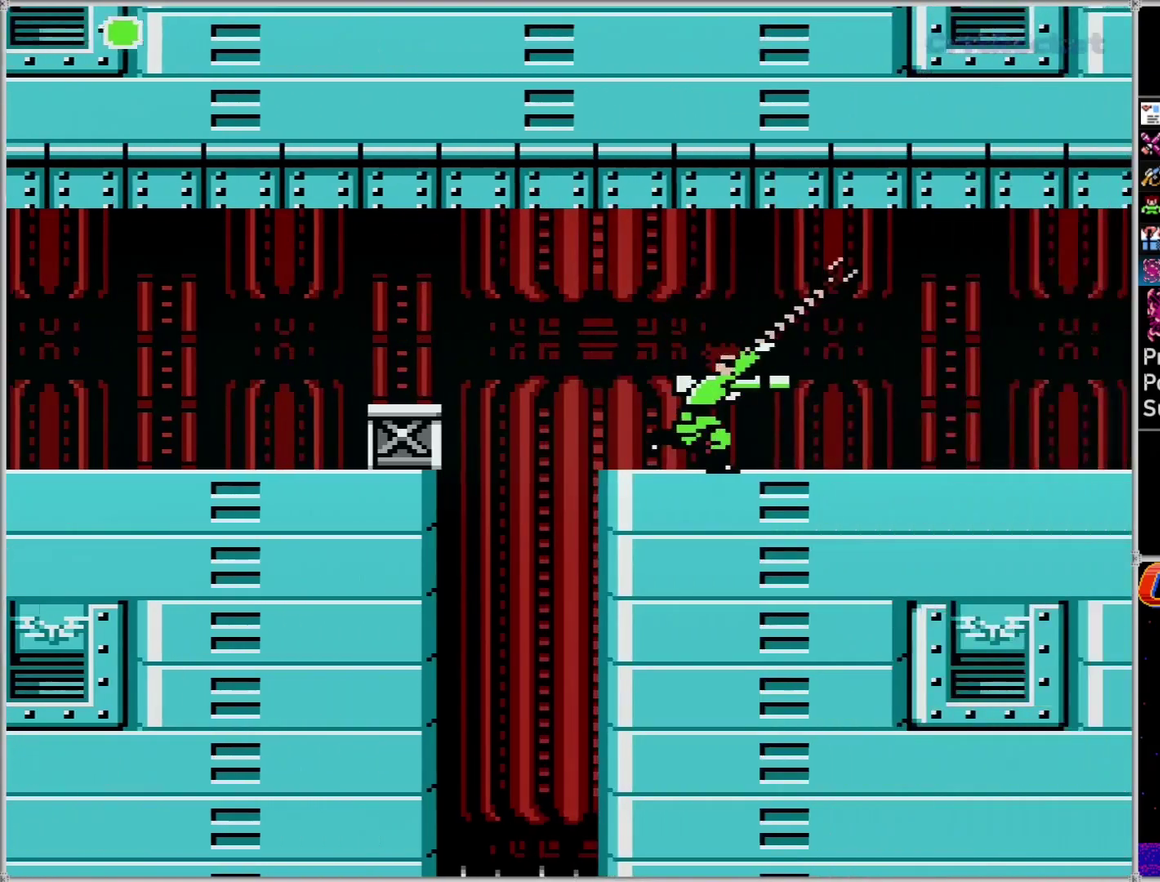
{"buttons": ["A"], "events": [[33, "DPAD_RIGHT", "up"], [50, "DPAD_DOWN", "up"], [83, "A", "down"], [217, "A", "up"], [317, "A", "down"]]}
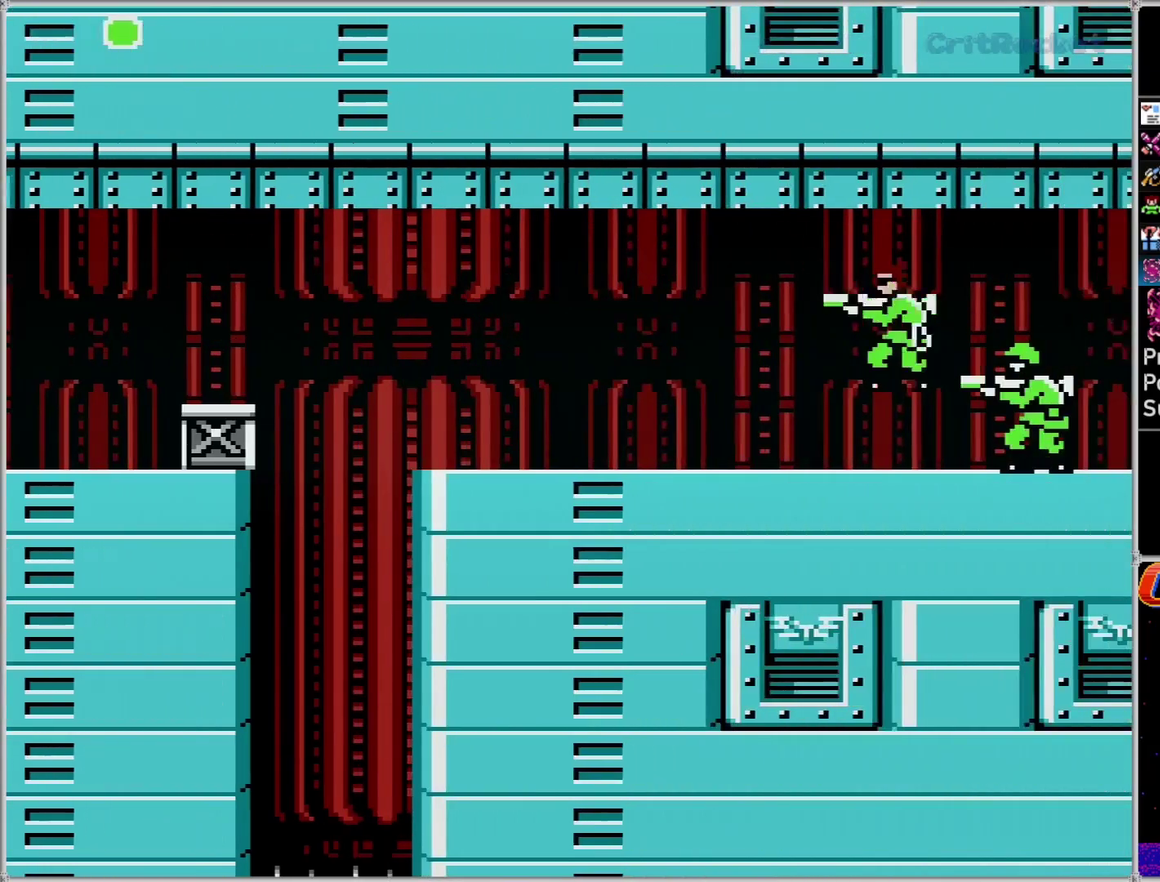
{"buttons": ["A"], "events": [[183, "A", "up"], [217, "DPAD_DOWN", "down"], [217, "DPAD_RIGHT", "down"], [400, "DPAD_DOWN", "up"], [400, "DPAD_RIGHT", "up"], [467, "A", "down"]]}
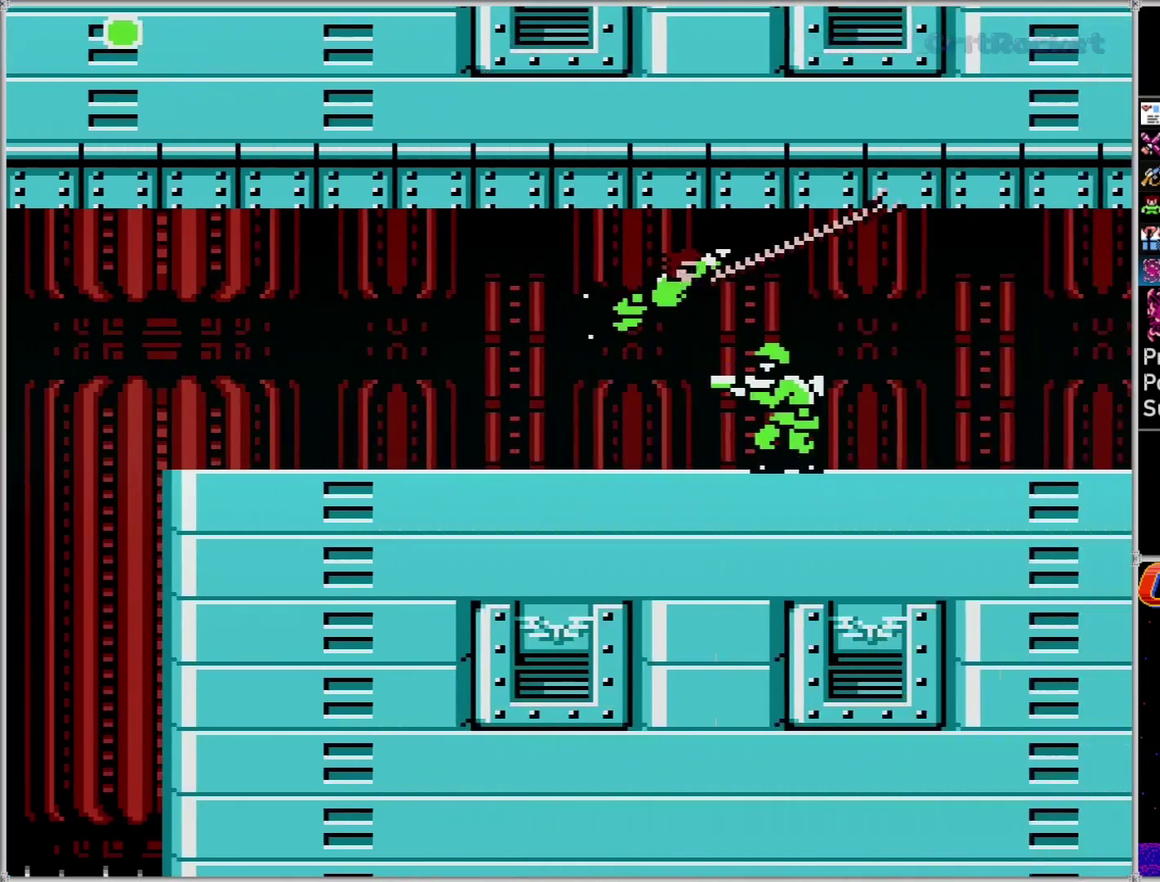
{"buttons": ["DPAD_RIGHT"], "events": [[117, "A", "up"], [150, "DPAD_RIGHT", "down"]]}
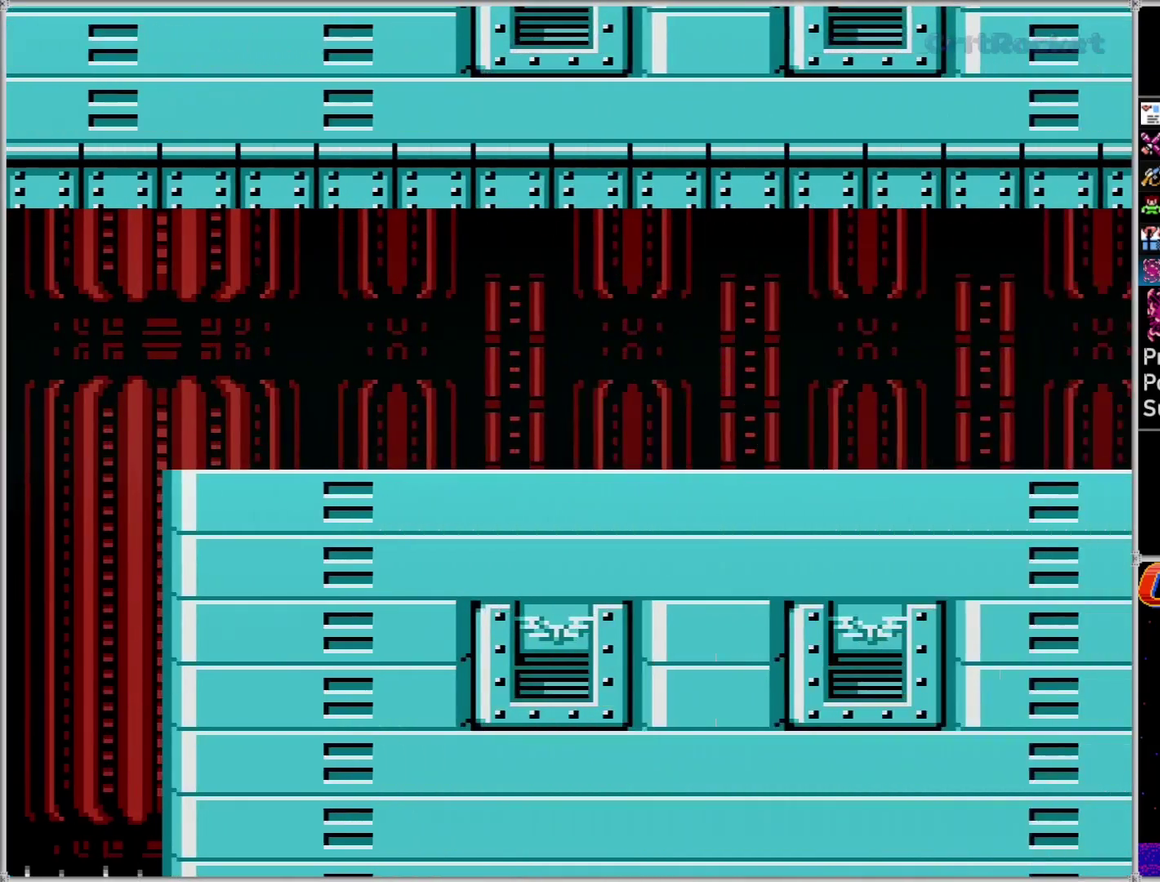
{"buttons": ["DPAD_RIGHT"], "events": [[333, "DPAD_RIGHT", "up"], [467, "DPAD_RIGHT", "down"]]}
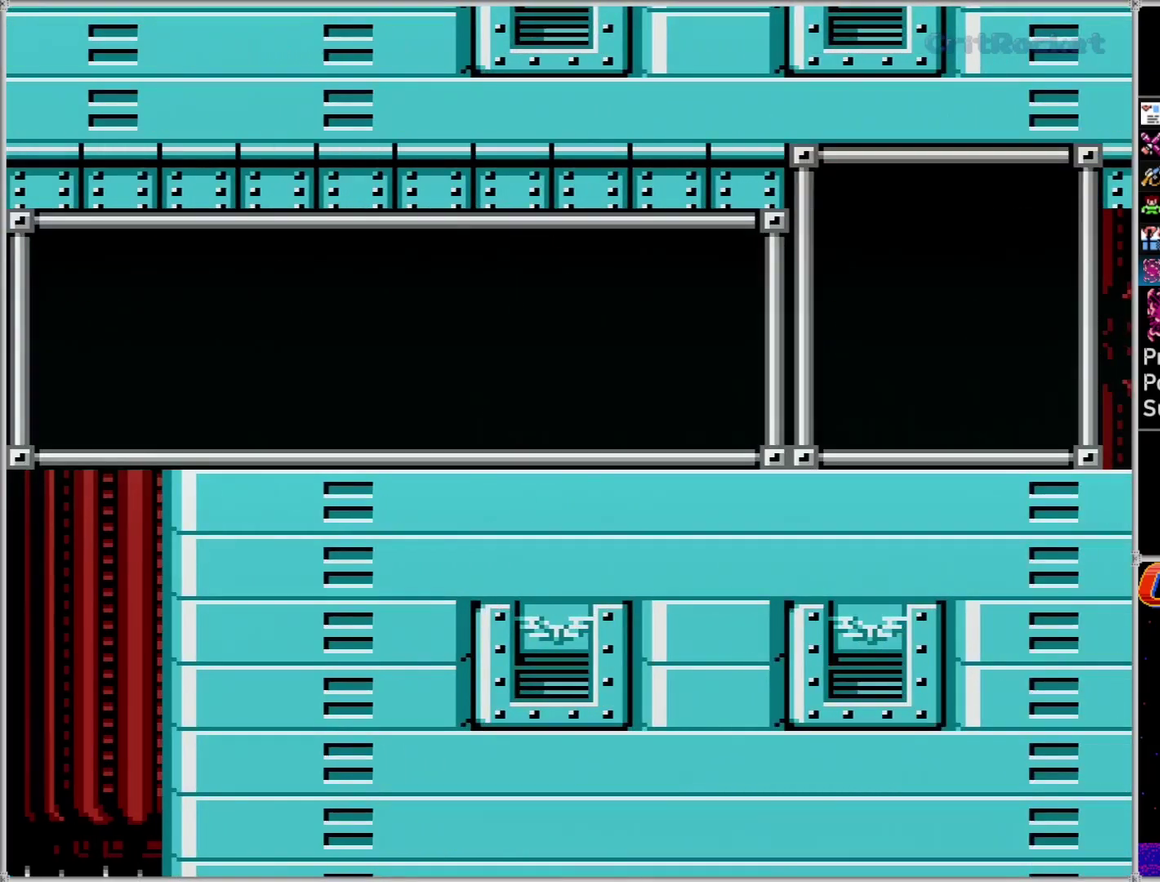
{"buttons": ["A", "DPAD_RIGHT"], "events": [[117, "A", "down"], [283, "A", "up"], [333, "A", "down"], [400, "A", "up"], [500, "A", "down"]]}
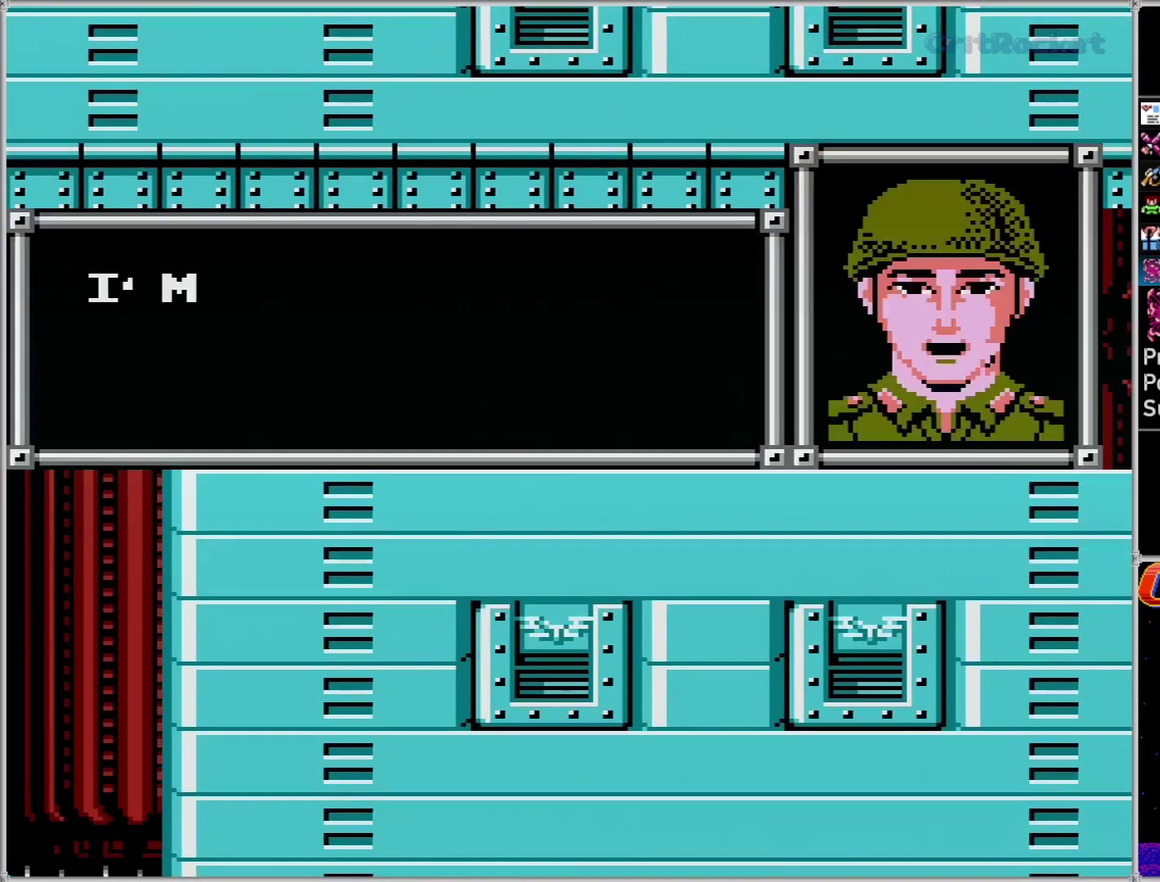
{"buttons": ["A", "DPAD_RIGHT"], "events": [[67, "A", "up"], [117, "A", "down"], [217, "A", "up"], [300, "A", "down"], [367, "A", "up"], [433, "A", "down"]]}
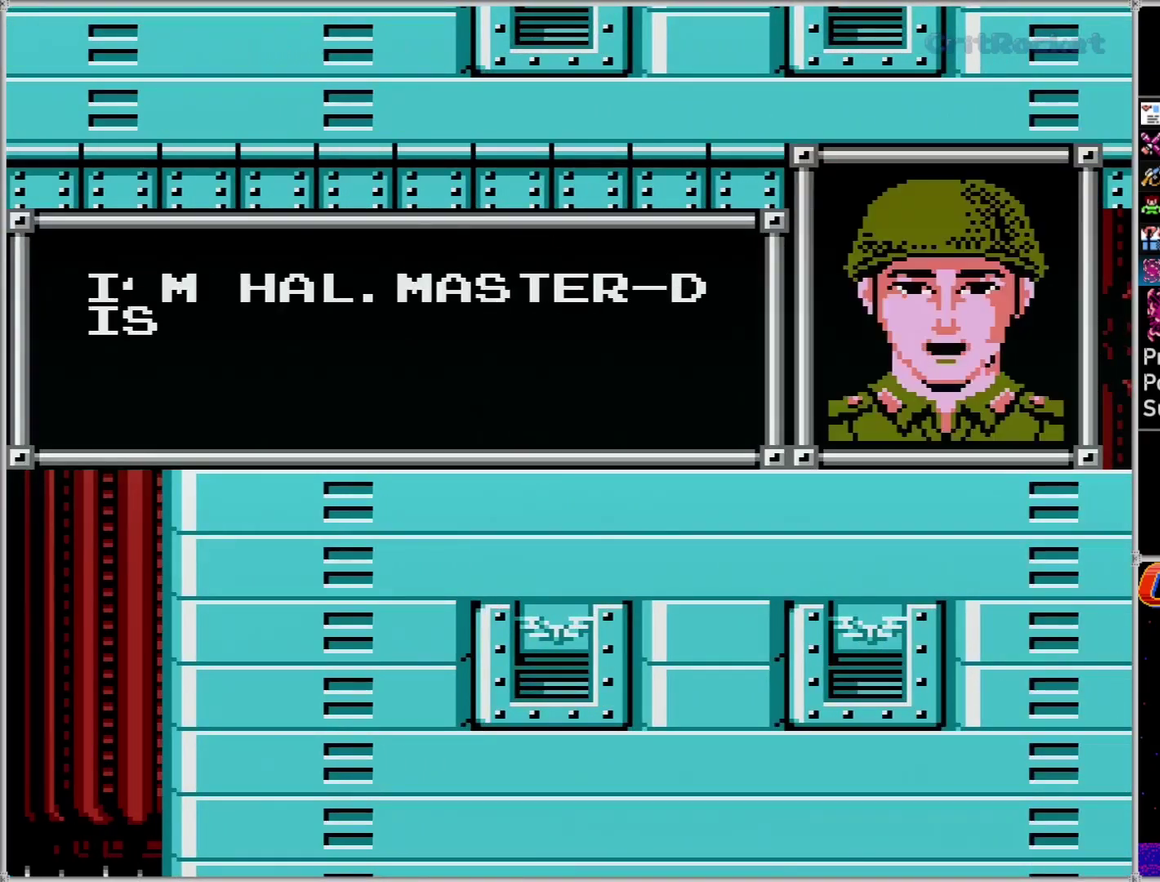
{"buttons": ["DPAD_RIGHT"], "events": [[33, "A", "up"], [83, "A", "down"], [150, "A", "up"], [283, "A", "down"], [333, "A", "up"], [400, "A", "down"], [500, "A", "up"]]}
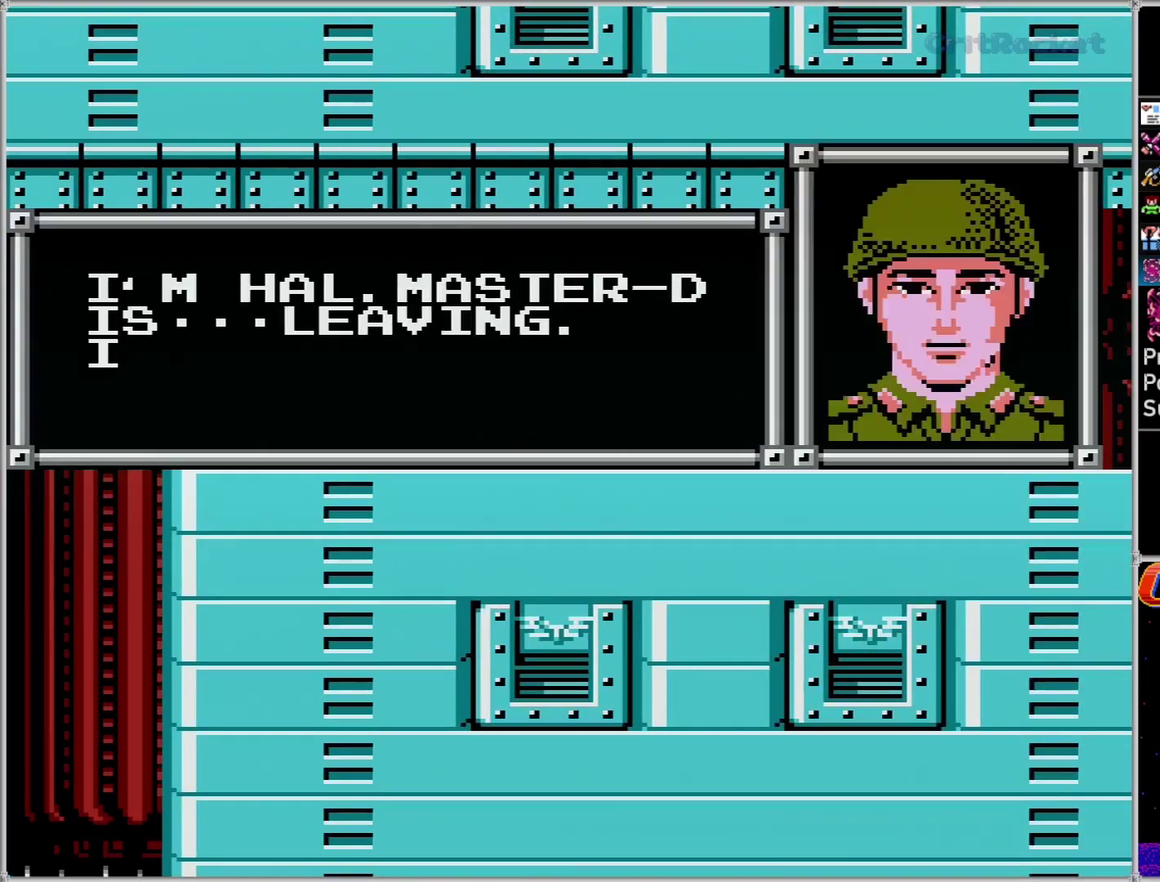
{"buttons": ["DPAD_RIGHT"], "events": [[67, "A", "down"], [117, "A", "up"], [250, "A", "down"], [317, "A", "up"], [367, "A", "down"], [467, "A", "up"]]}
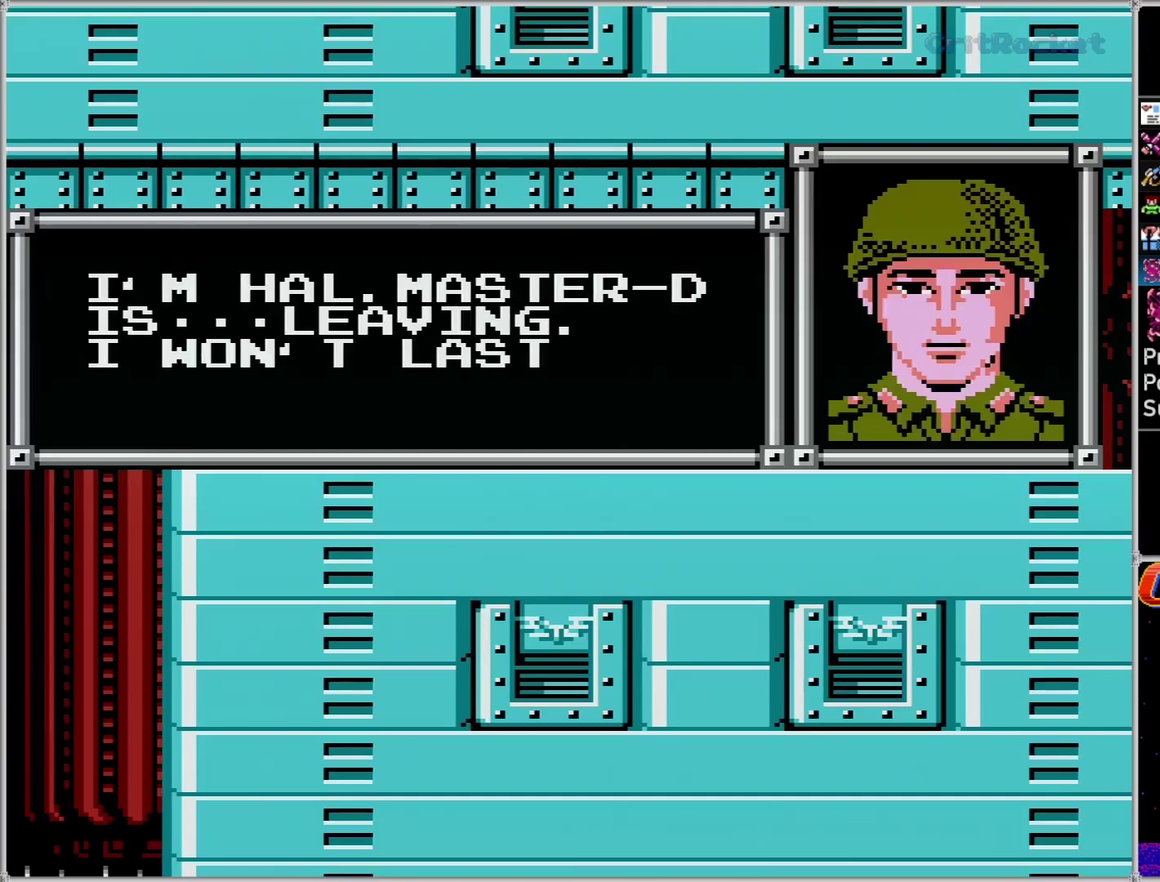
{"buttons": ["A", "DPAD_RIGHT"], "events": [[33, "A", "down"], [83, "A", "up"], [183, "A", "down"], [283, "A", "up"], [333, "A", "down"], [400, "A", "up"], [500, "A", "down"]]}
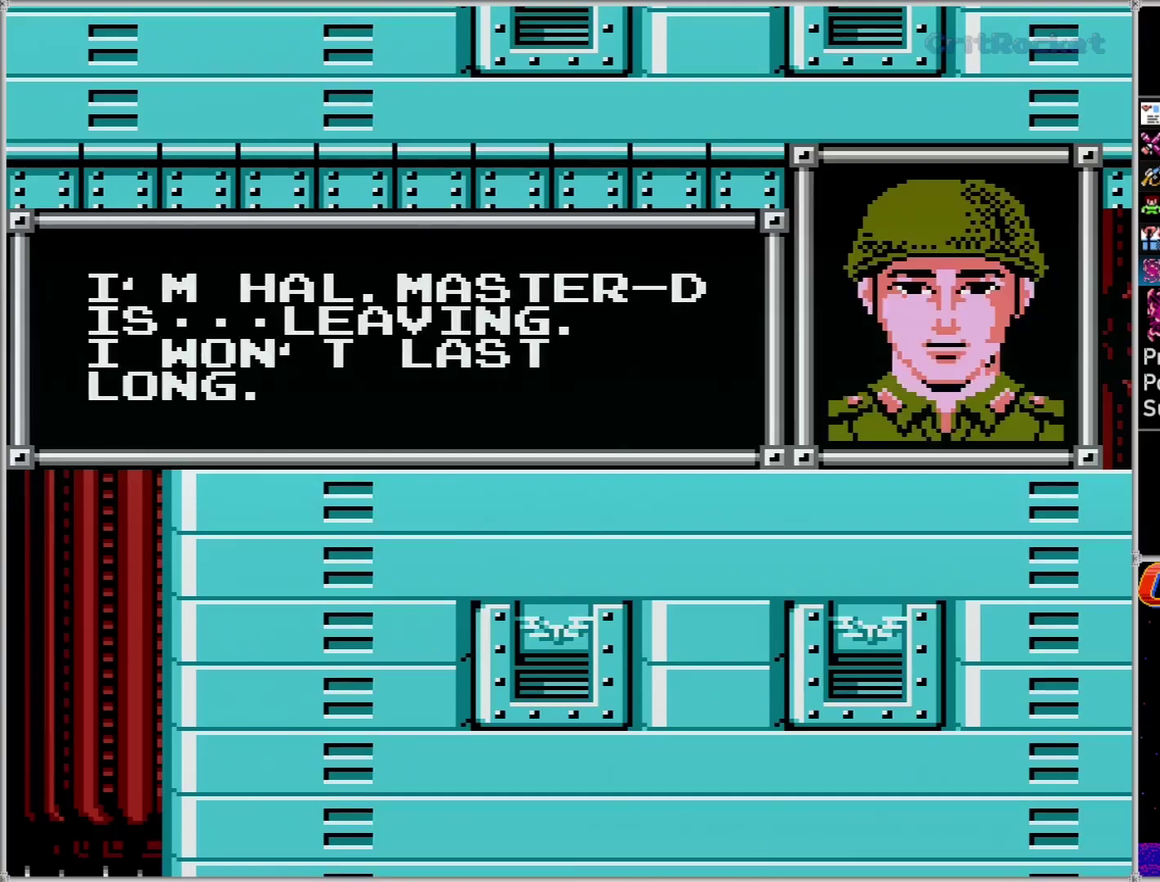
{"buttons": ["A", "DPAD_RIGHT"], "events": [[67, "A", "up"], [150, "A", "down"], [250, "A", "up"], [300, "A", "down"], [367, "A", "up"], [467, "A", "down"]]}
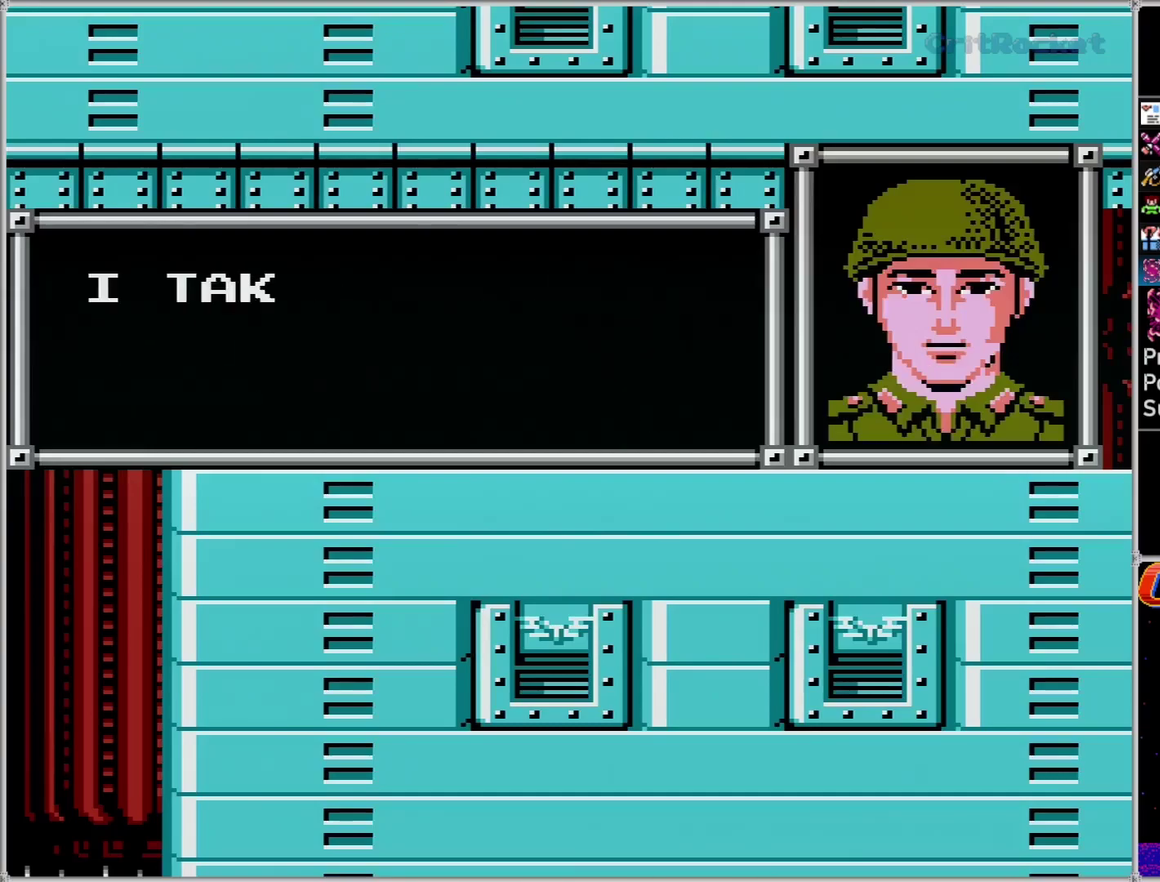
{"buttons": ["DPAD_RIGHT"], "events": [[33, "A", "up"], [83, "A", "down"], [183, "A", "up"], [250, "A", "down"], [333, "A", "up"], [433, "A", "down"], [500, "A", "up"]]}
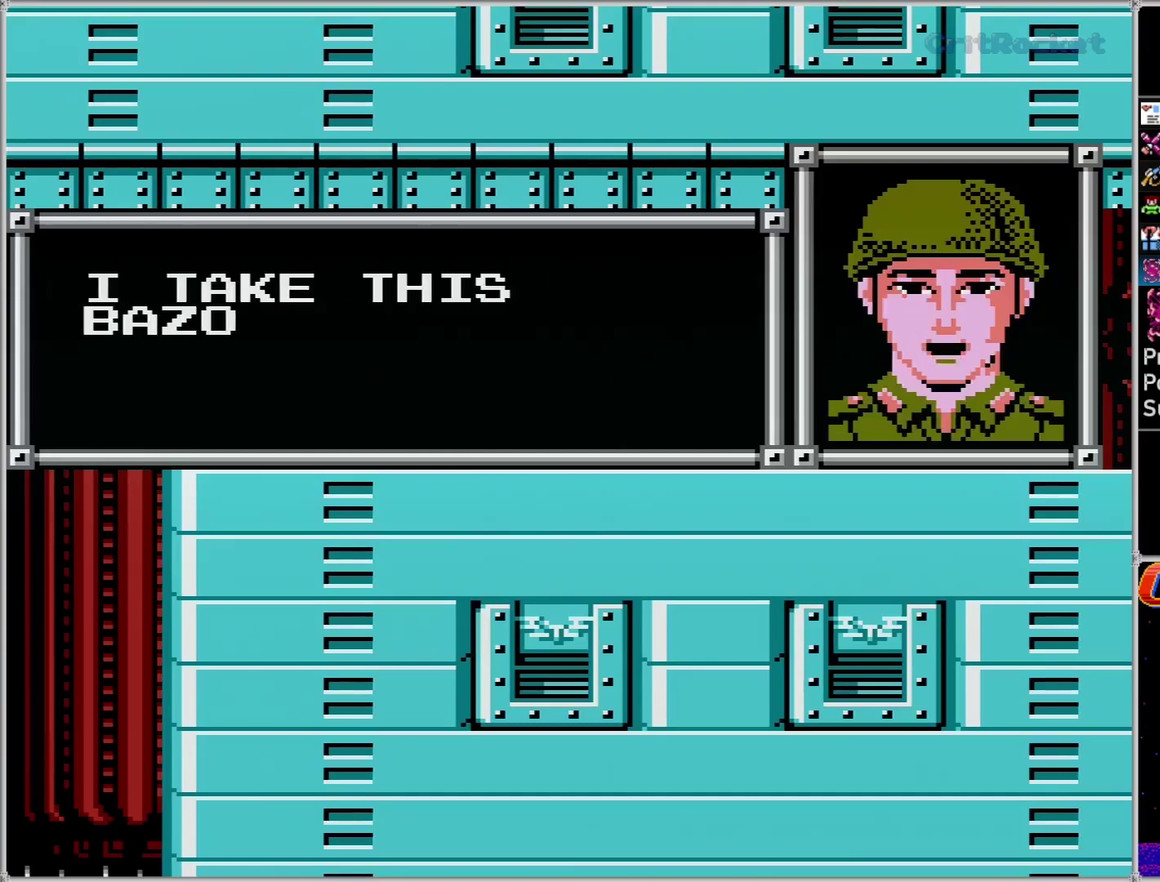
{"buttons": ["DPAD_RIGHT"], "events": [[83, "A", "down"], [150, "A", "up"], [400, "A", "down"], [467, "A", "up"]]}
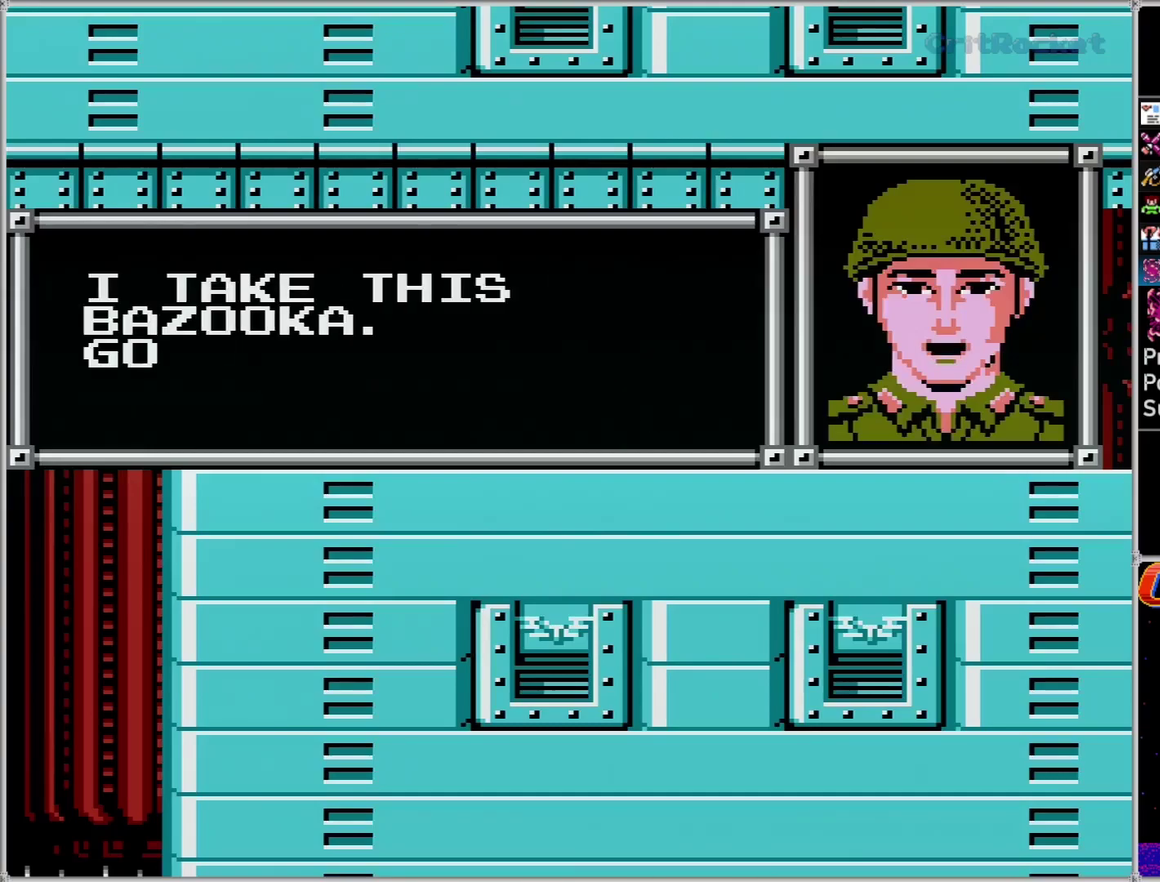
{"buttons": ["A", "DPAD_RIGHT"], "events": [[67, "A", "down"], [117, "A", "up"], [367, "A", "down"], [433, "A", "up"], [500, "A", "down"]]}
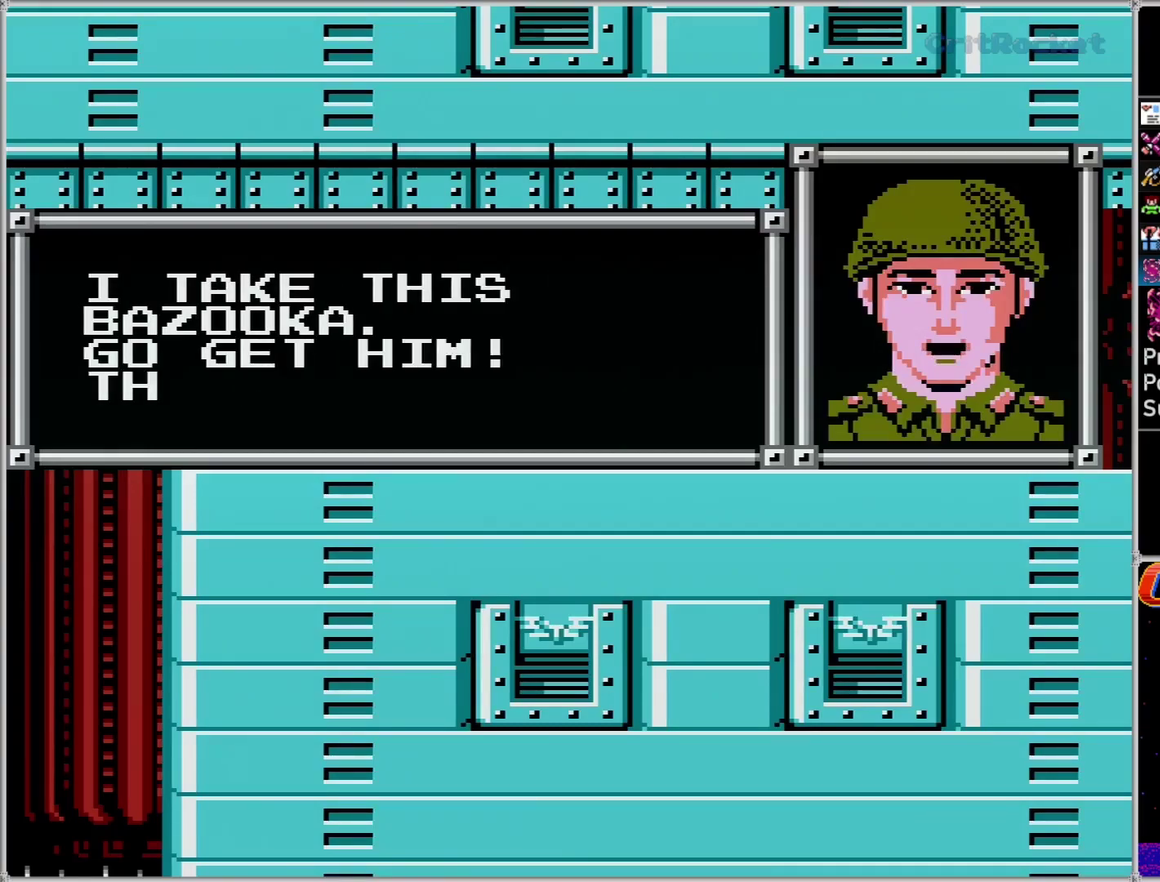
{"buttons": ["A", "DPAD_RIGHT"], "events": [[50, "A", "up"], [300, "A", "down"], [367, "A", "up"], [433, "A", "down"]]}
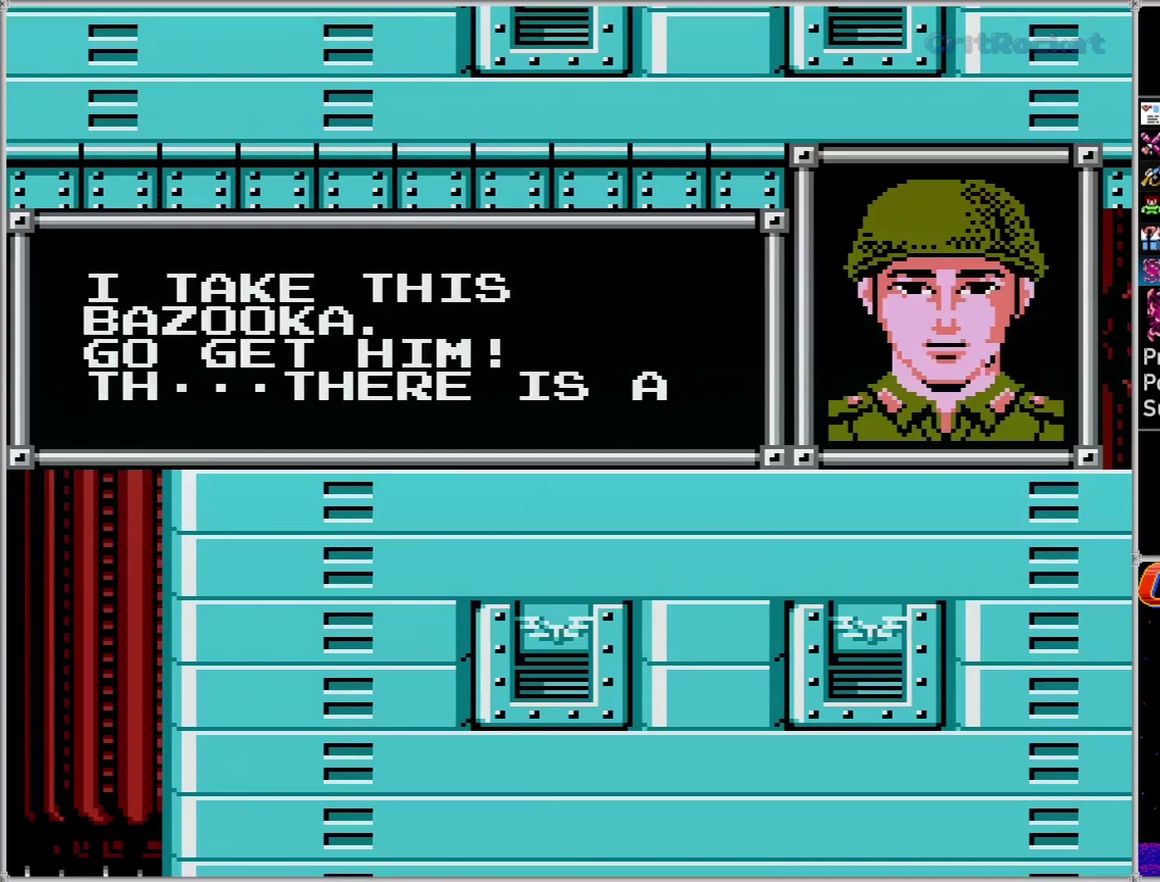
{"buttons": ["DPAD_RIGHT"], "events": [[33, "A", "up"], [83, "A", "down"], [150, "A", "up"], [250, "A", "down"], [333, "A", "up"], [433, "A", "down"], [500, "A", "up"]]}
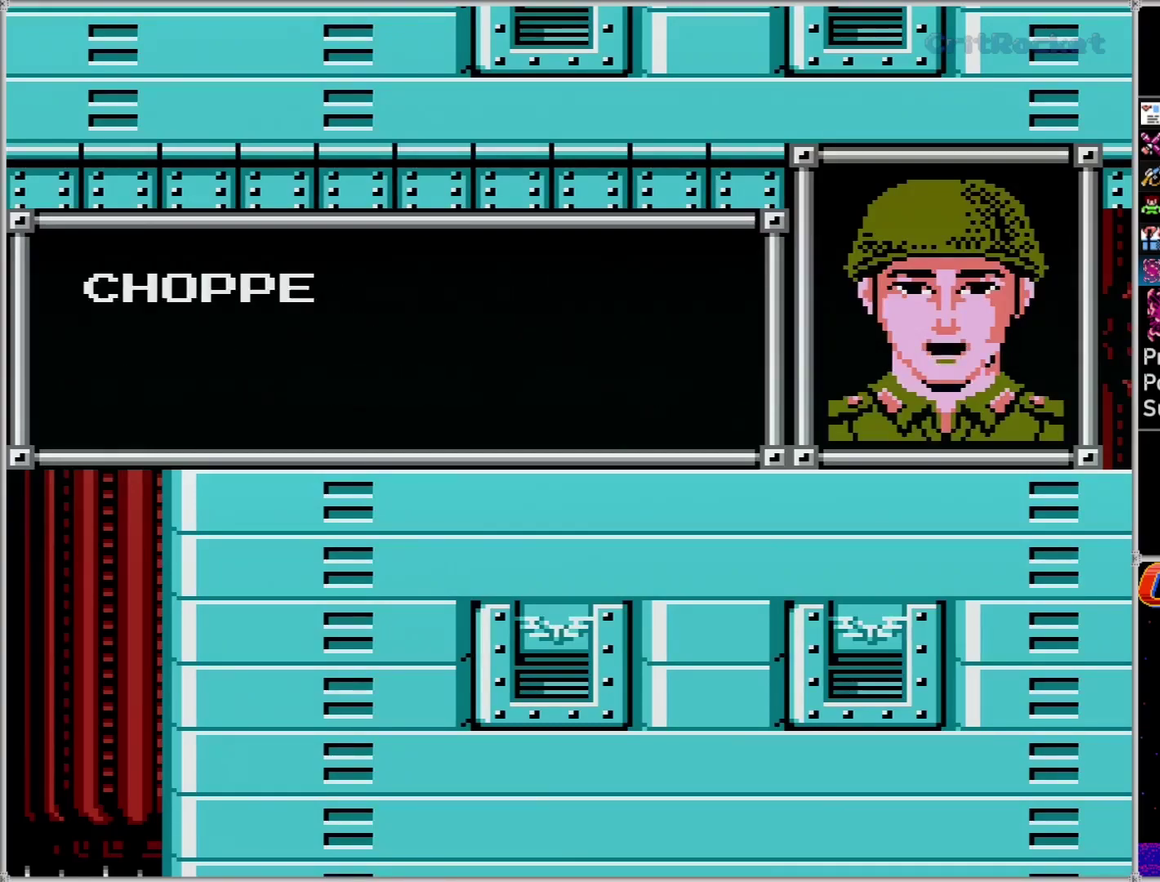
{"buttons": ["DPAD_RIGHT"], "events": [[83, "A", "down"], [150, "A", "up"], [217, "A", "down"], [283, "A", "up"], [400, "A", "down"], [467, "A", "up"]]}
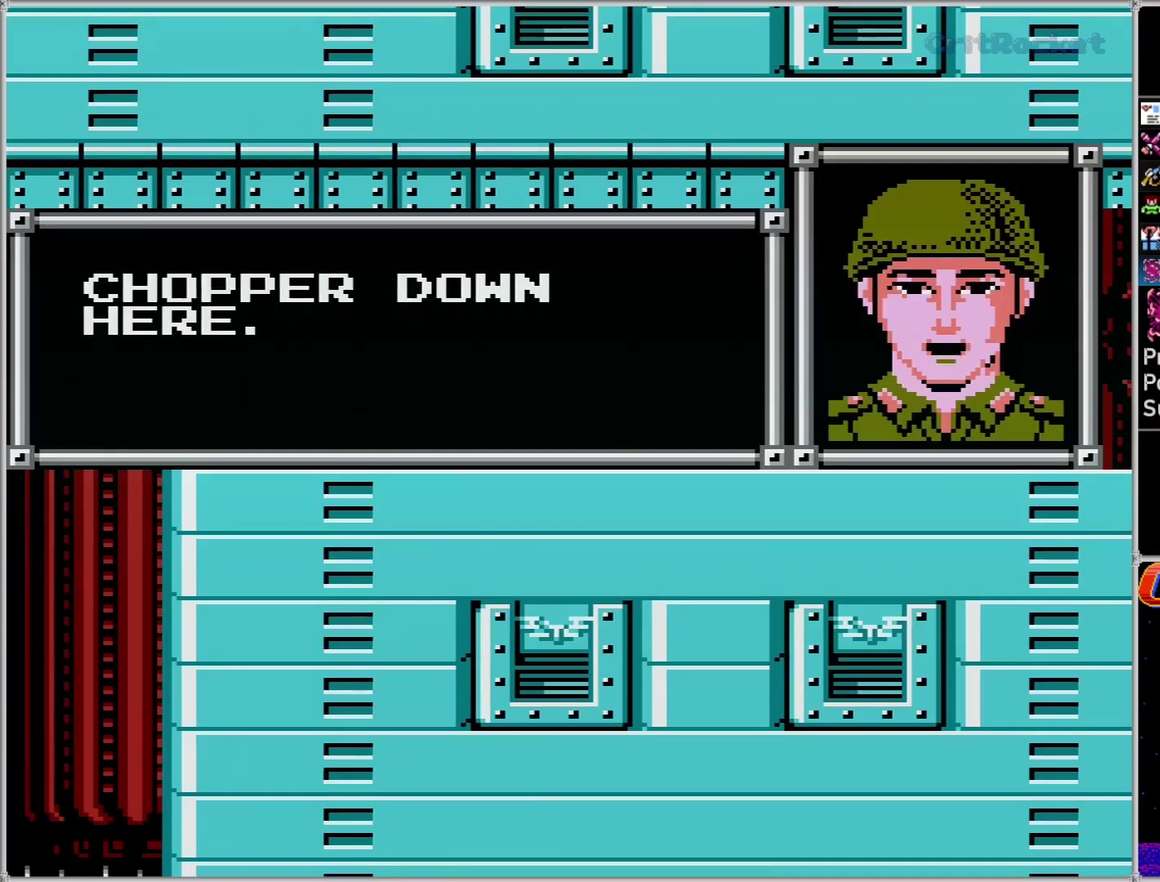
{"buttons": ["DPAD_RIGHT"], "events": [[50, "A", "down"], [117, "A", "up"], [183, "A", "down"], [250, "A", "up"], [367, "A", "down"], [433, "A", "up"]]}
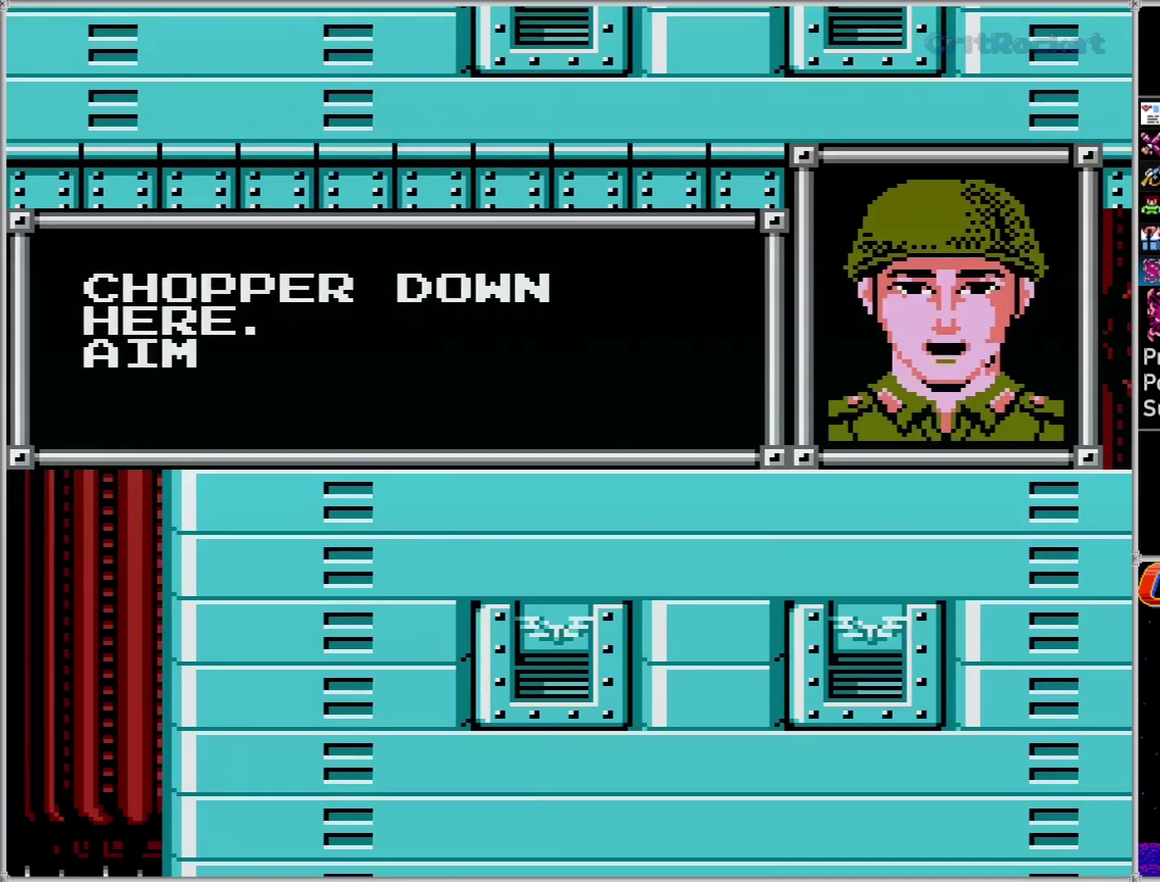
{"buttons": ["A", "DPAD_RIGHT"], "events": [[33, "A", "down"], [83, "A", "up"], [150, "A", "down"], [217, "A", "up"], [333, "A", "down"], [400, "A", "up"], [467, "A", "down"]]}
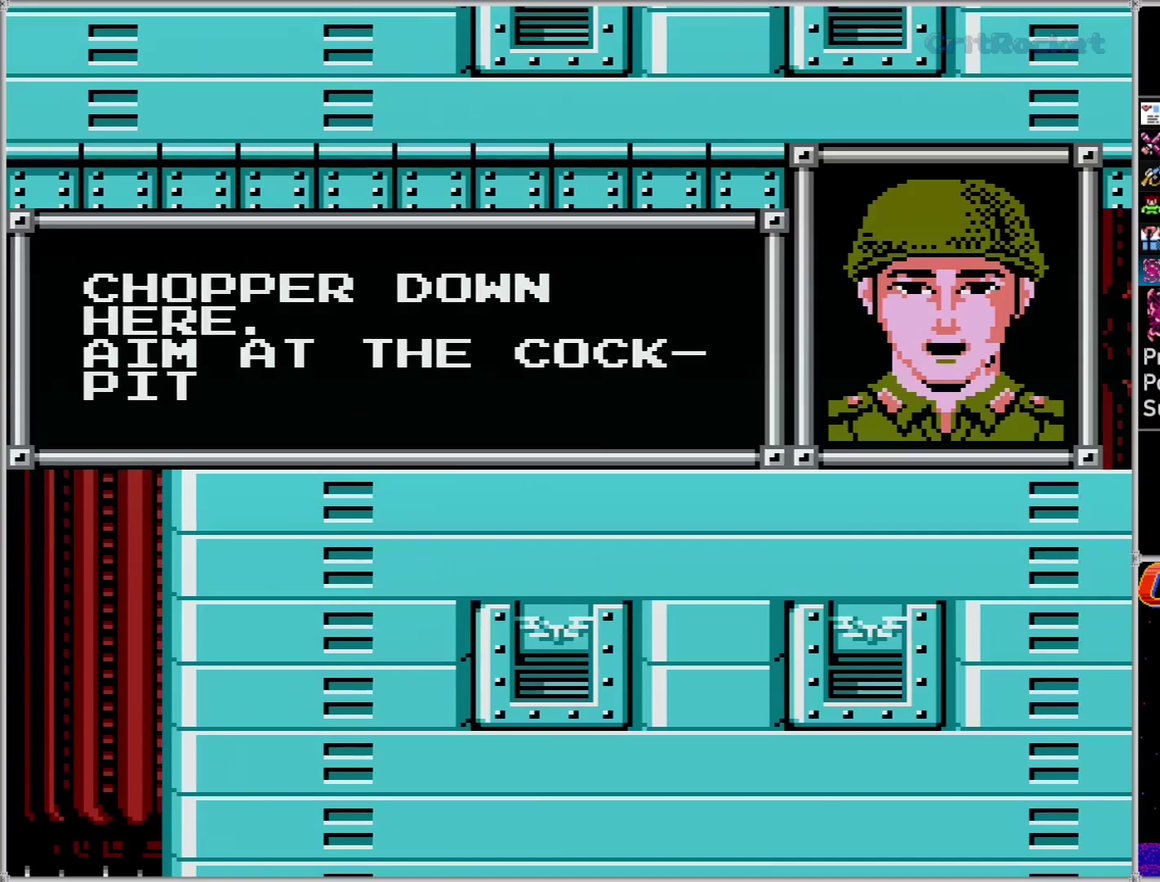
{"buttons": ["A", "DPAD_RIGHT"], "events": [[33, "A", "up"], [117, "A", "down"], [183, "A", "up"], [250, "A", "down"], [367, "A", "up"], [433, "A", "down"]]}
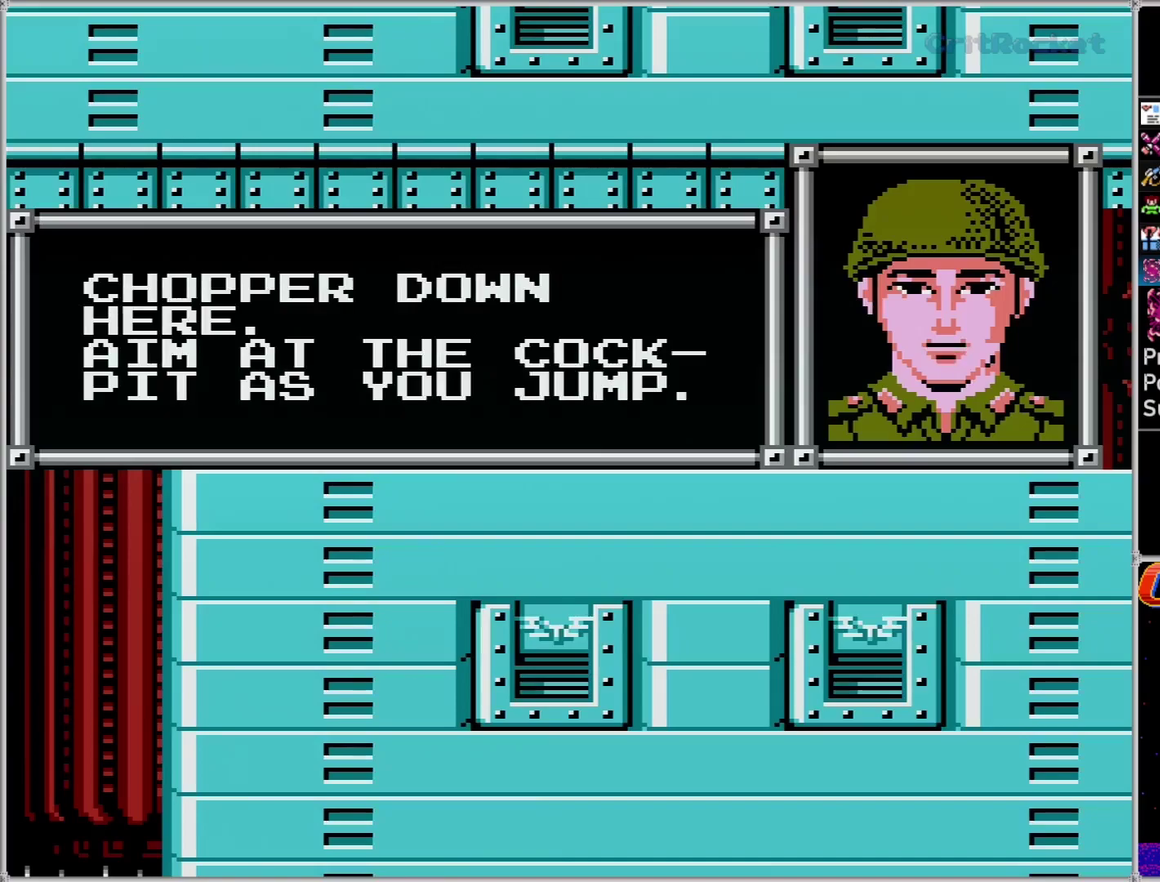
{"buttons": ["DPAD_RIGHT"], "events": [[33, "A", "up"], [83, "A", "down"], [150, "A", "up"], [250, "A", "down"], [300, "A", "up"], [433, "A", "down"], [500, "A", "up"]]}
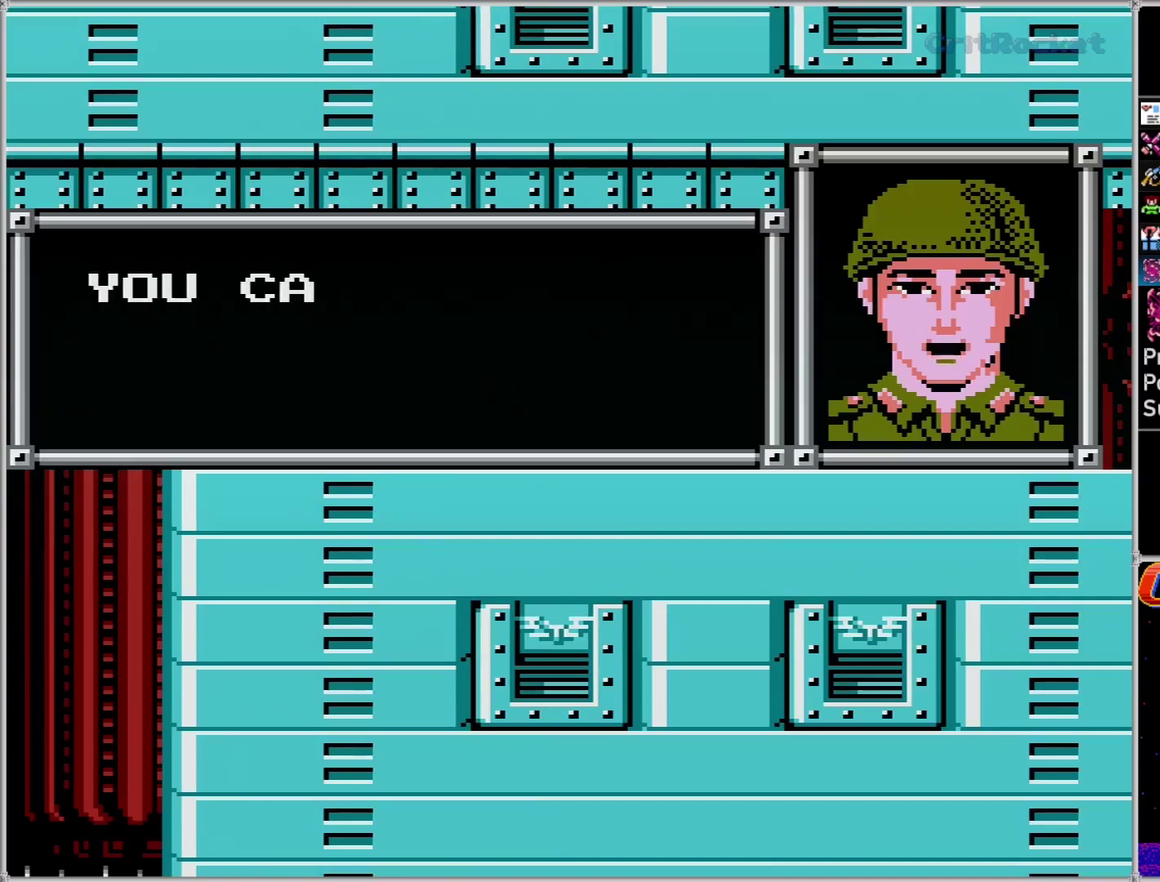
{"buttons": ["DPAD_RIGHT"], "events": [[50, "A", "down"], [117, "A", "up"], [217, "A", "down"], [283, "A", "up"], [333, "A", "down"], [467, "A", "up"]]}
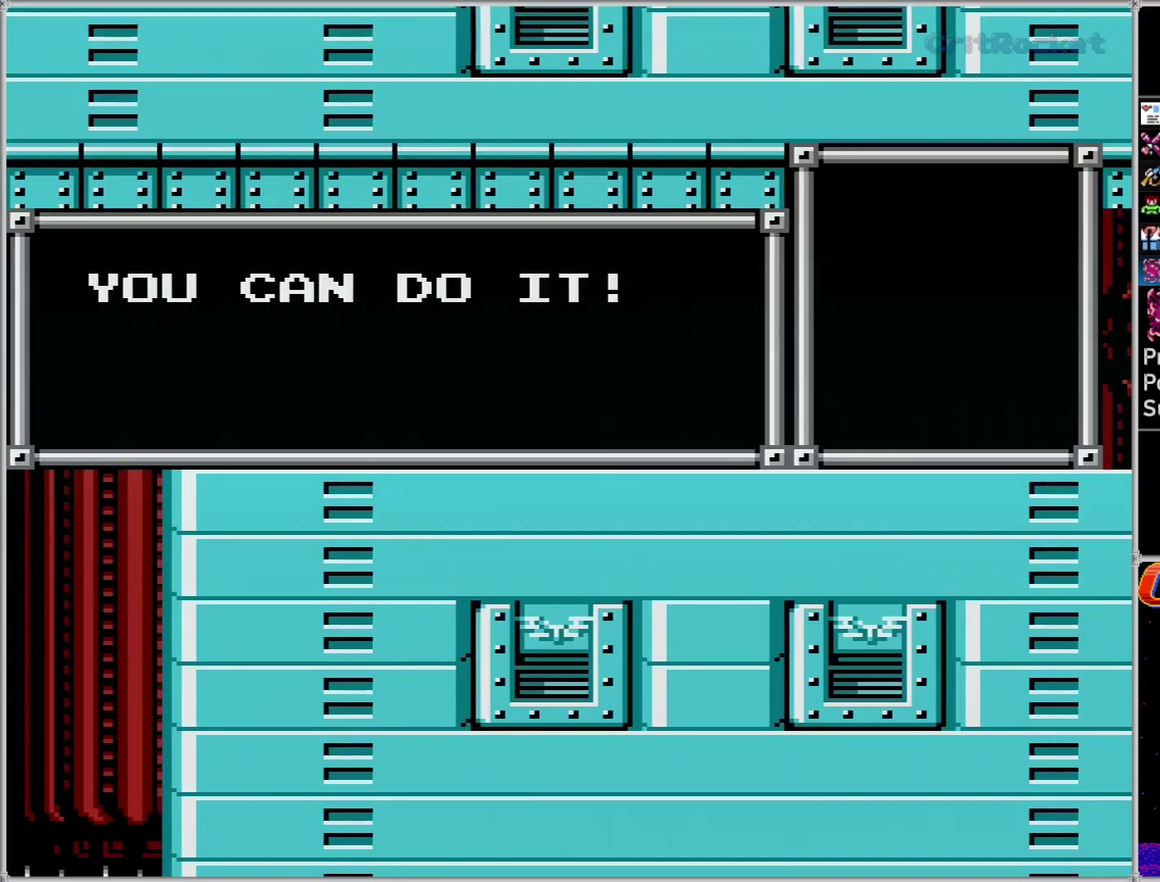
{"buttons": ["A", "DPAD_RIGHT"], "events": [[33, "A", "down"], [83, "A", "up"], [183, "A", "down"], [250, "A", "up"], [333, "A", "down"]]}
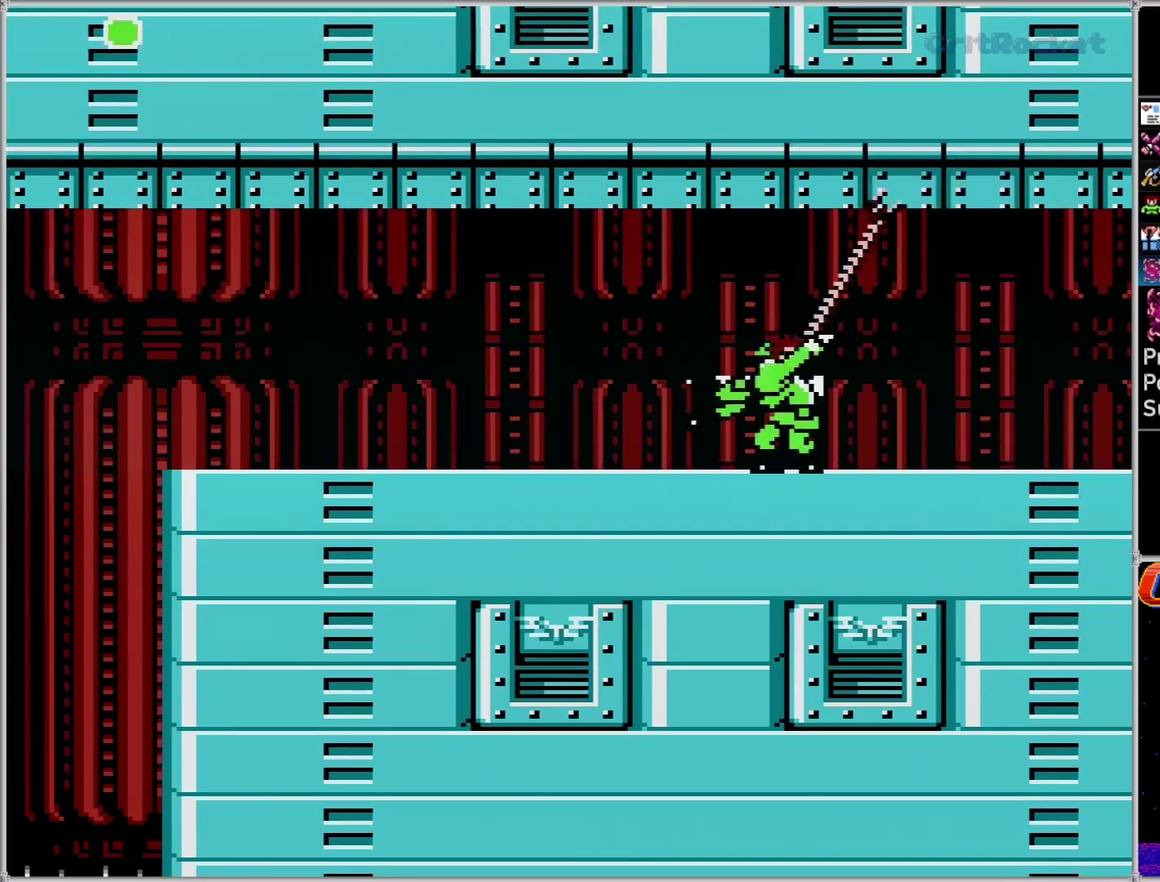
{"buttons": ["DPAD_RIGHT"], "events": [[33, "A", "up"], [117, "A", "down"], [217, "A", "up"]]}
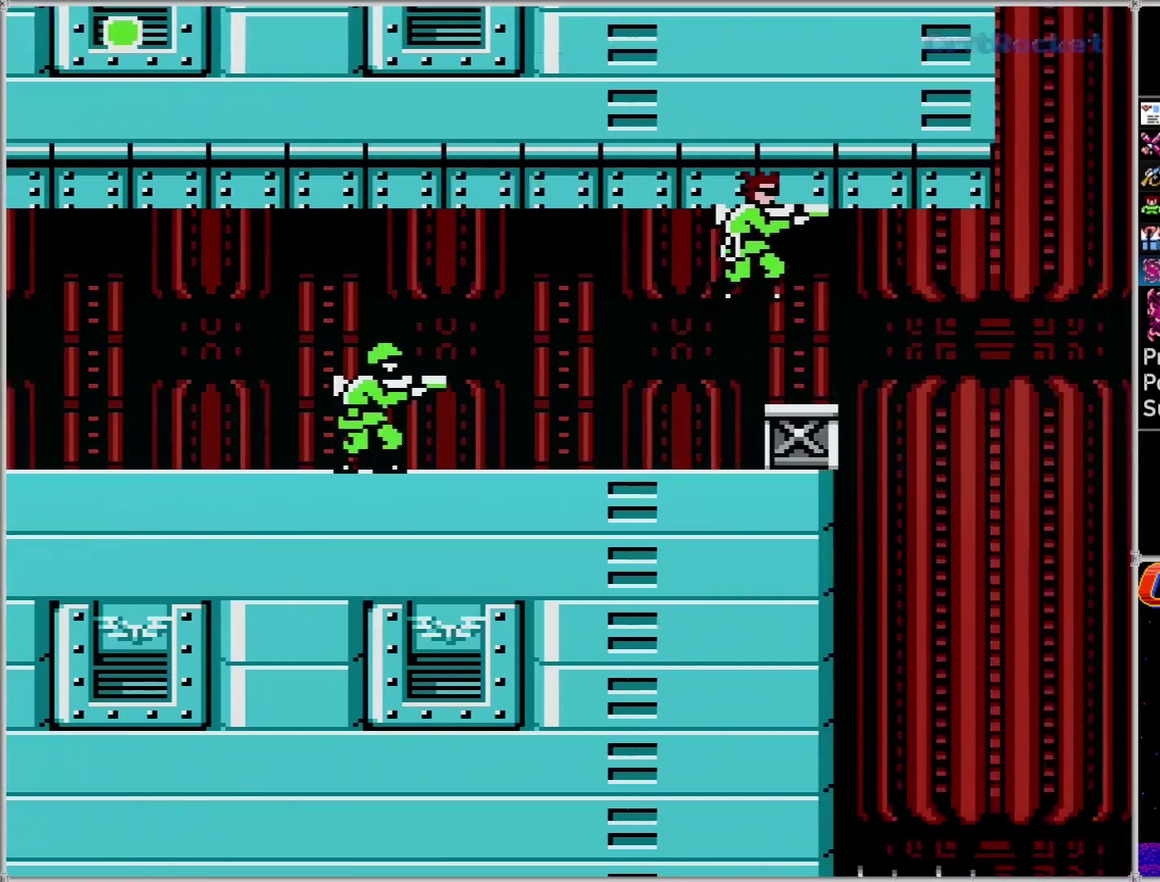
{"buttons": ["DPAD_UP", "DPAD_RIGHT"], "events": [[217, "DPAD_UP", "down"]]}
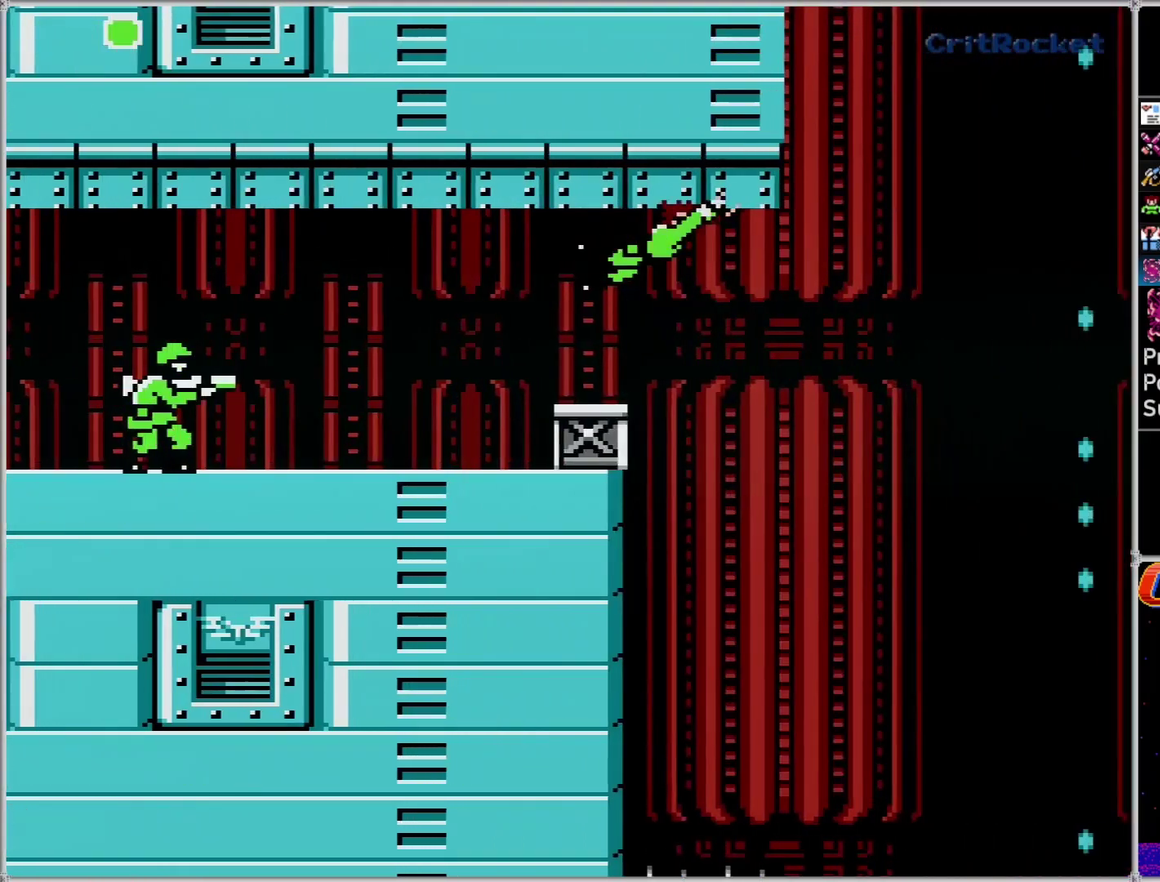
{"buttons": ["DPAD_RIGHT"], "events": [[33, "A", "down"], [117, "A", "up"], [367, "DPAD_UP", "up"]]}